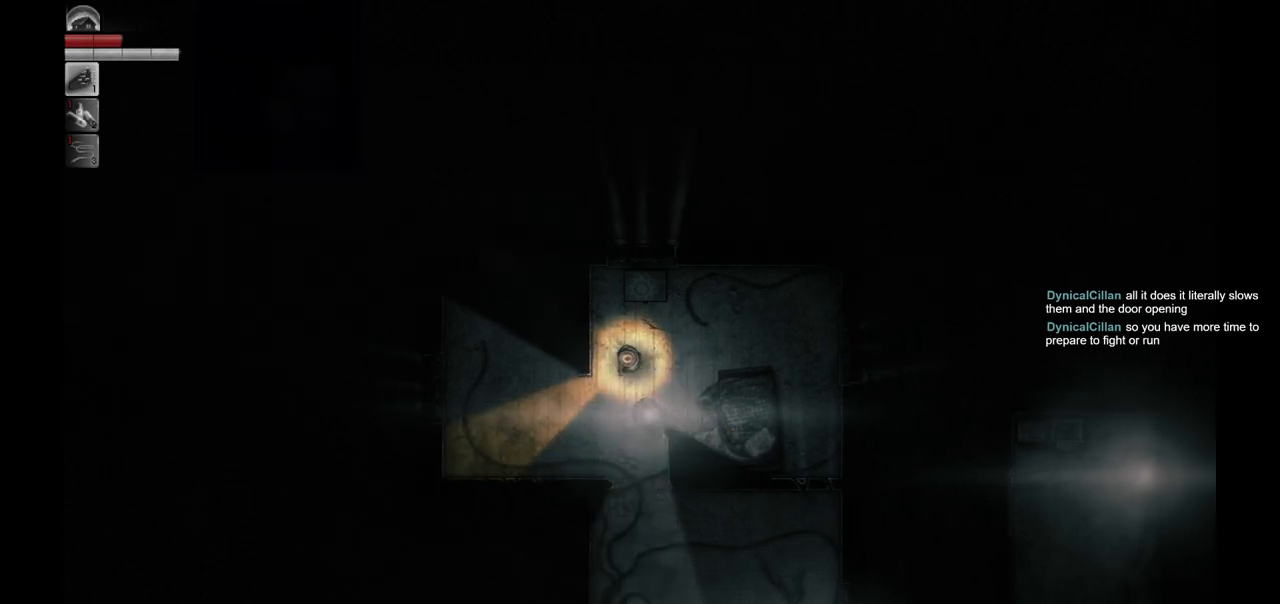
Gameplay with a controller (PlayStation layout); each line is a JSON object with the inputs held at the frame after it. "events" lists button and stick changes between this image and that frame as [ms after this image, input, new state], when the widget could be followed in between.
{"buttons": [], "left_stick": "down-left", "right_stick": "center", "events": [[200, "left_stick", "down-left"]]}
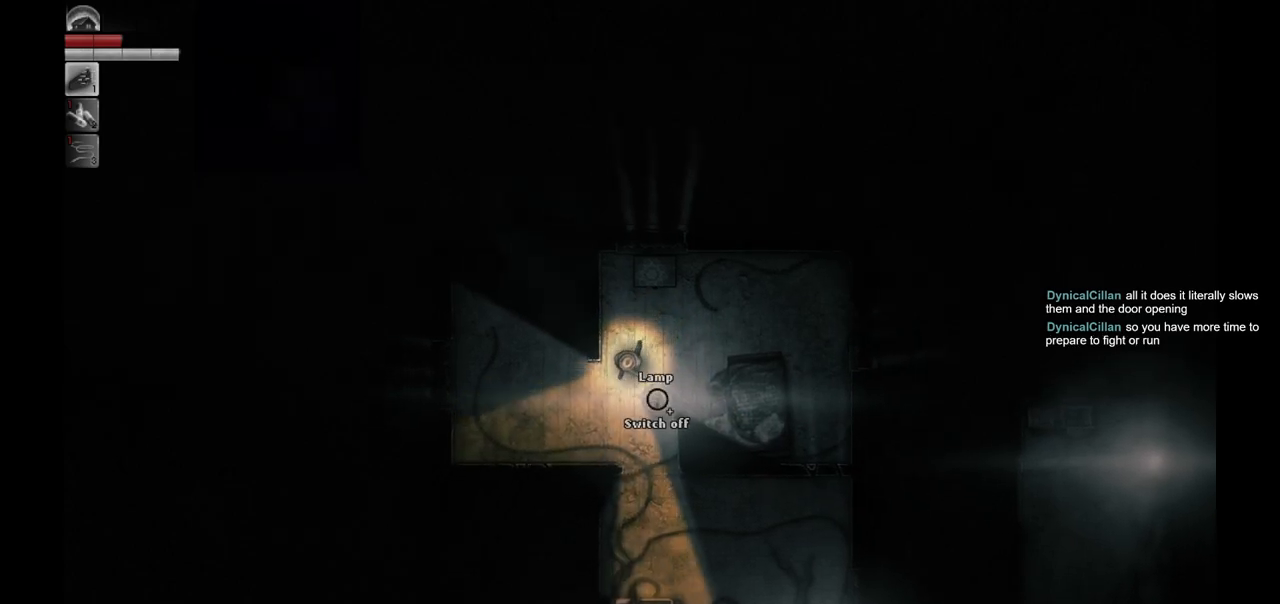
{"buttons": [], "left_stick": "center", "right_stick": "center", "events": [[17, "left_stick", "down"], [333, "left_stick", "center"]]}
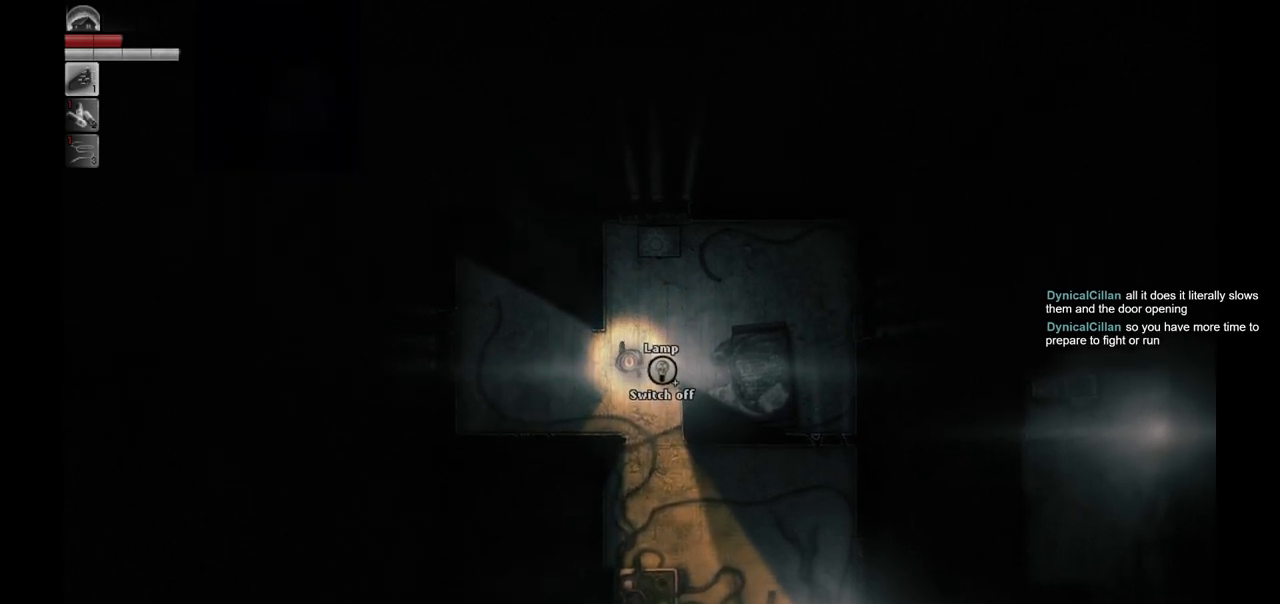
{"buttons": [], "left_stick": "center", "right_stick": "center", "events": []}
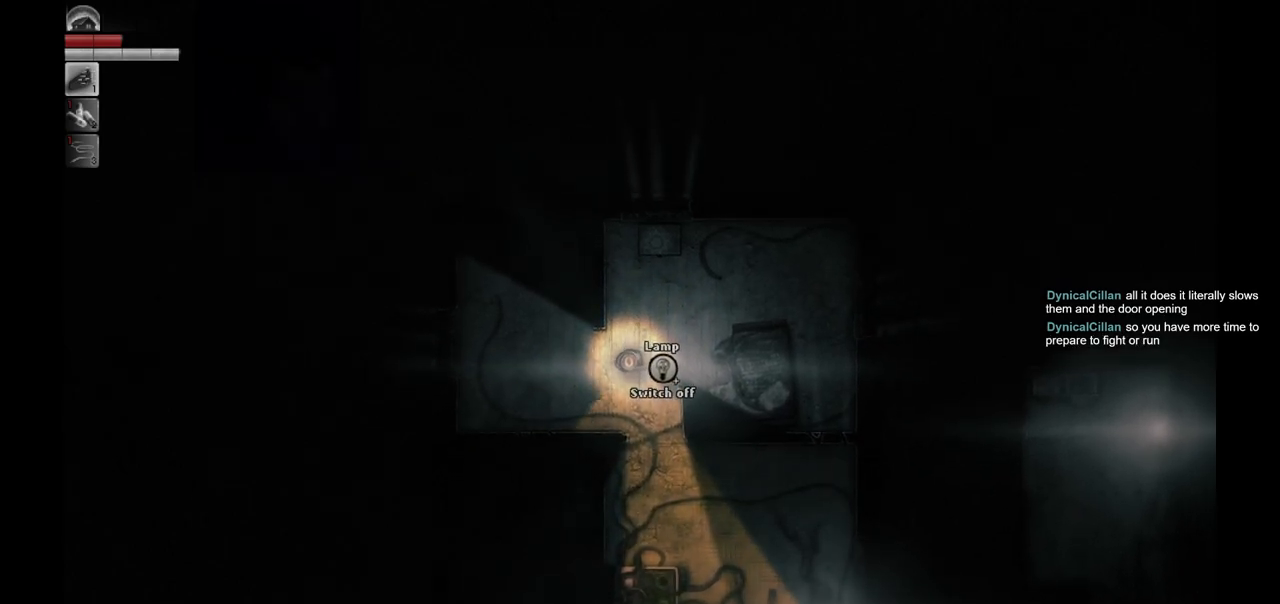
{"buttons": [], "left_stick": "center", "right_stick": "center", "events": []}
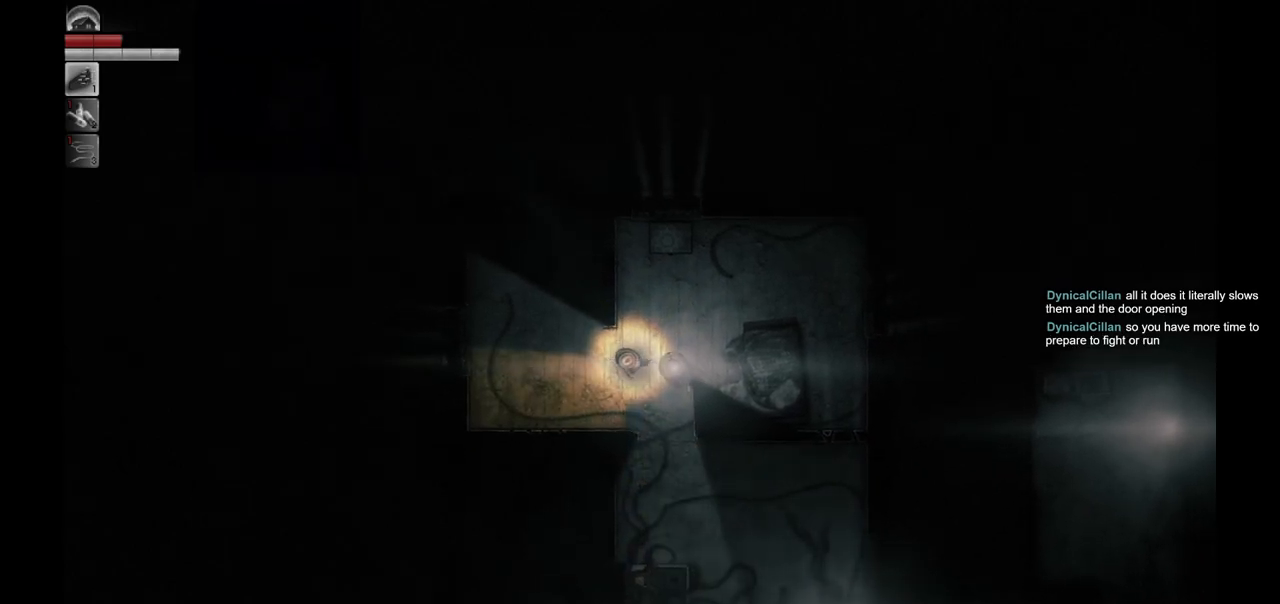
{"buttons": [], "left_stick": "center", "right_stick": "center", "events": []}
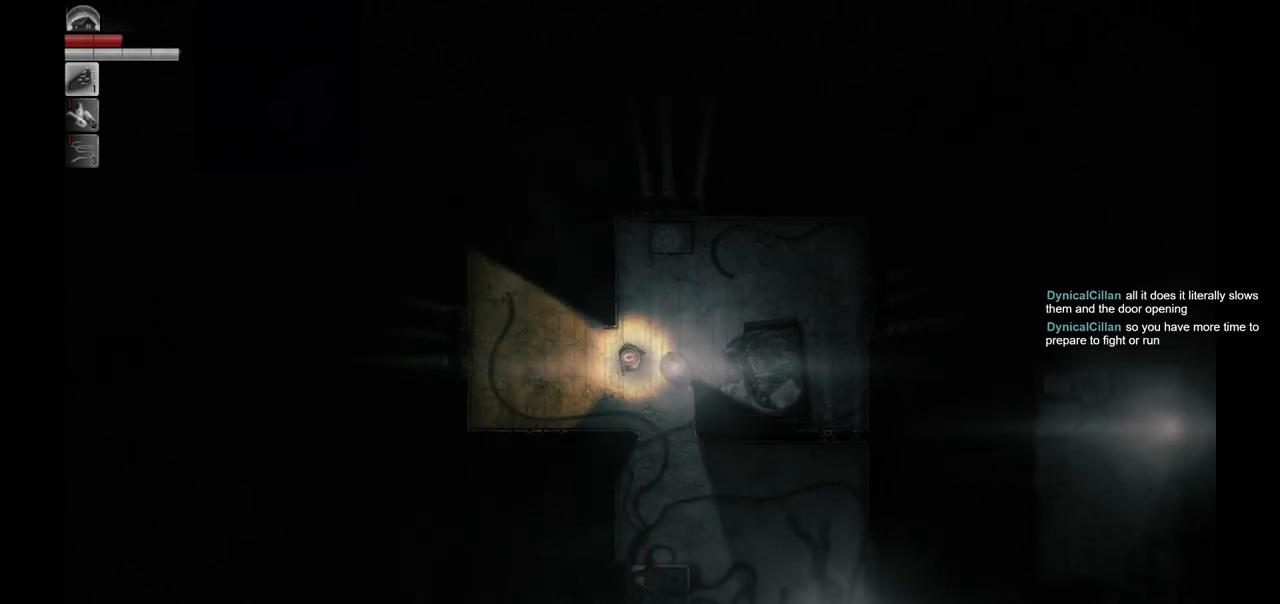
{"buttons": [], "left_stick": "center", "right_stick": "center", "events": []}
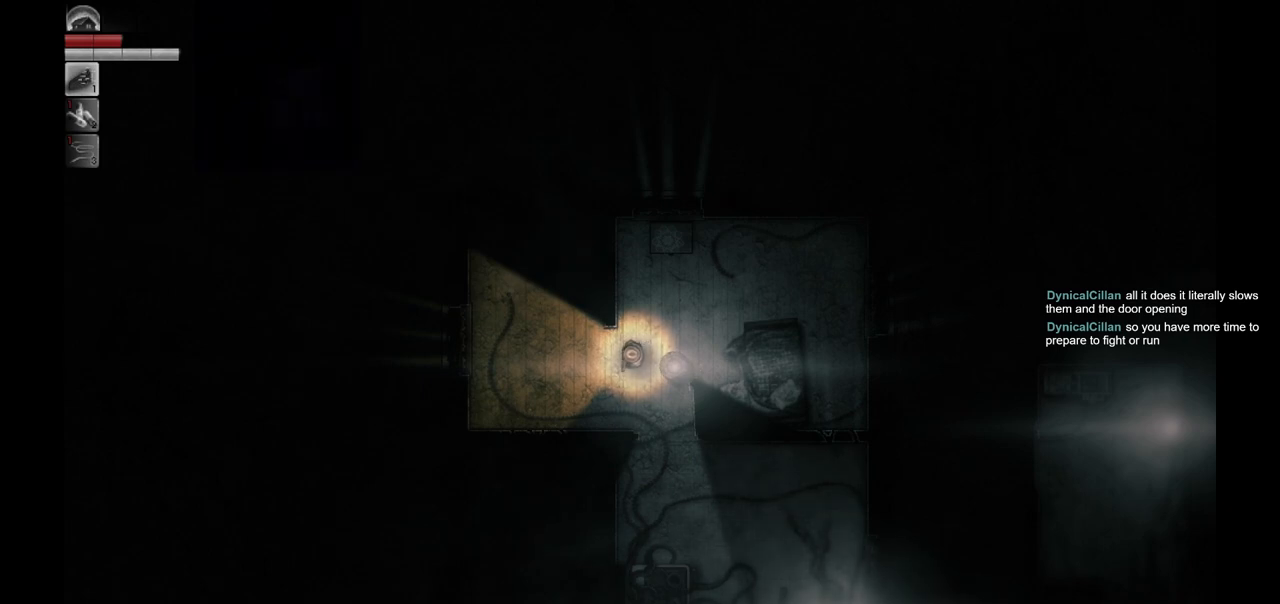
{"buttons": [], "left_stick": "center", "right_stick": "center", "events": []}
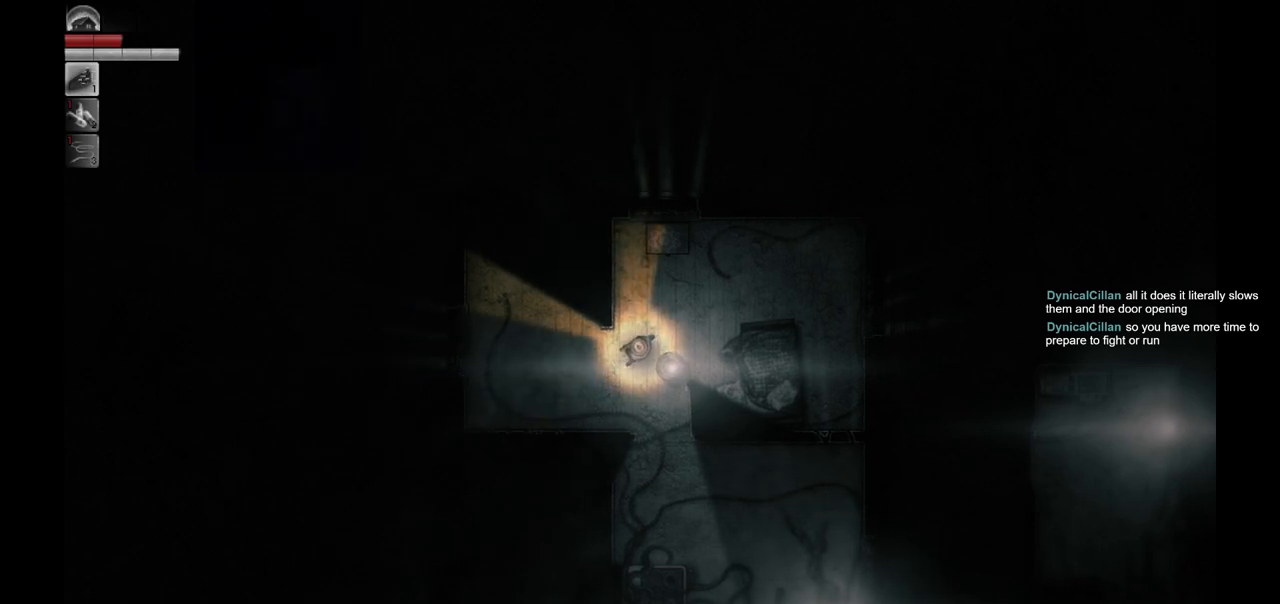
{"buttons": [], "left_stick": "center", "right_stick": "center", "events": [[33, "left_stick", "right"], [167, "left_stick", "center"]]}
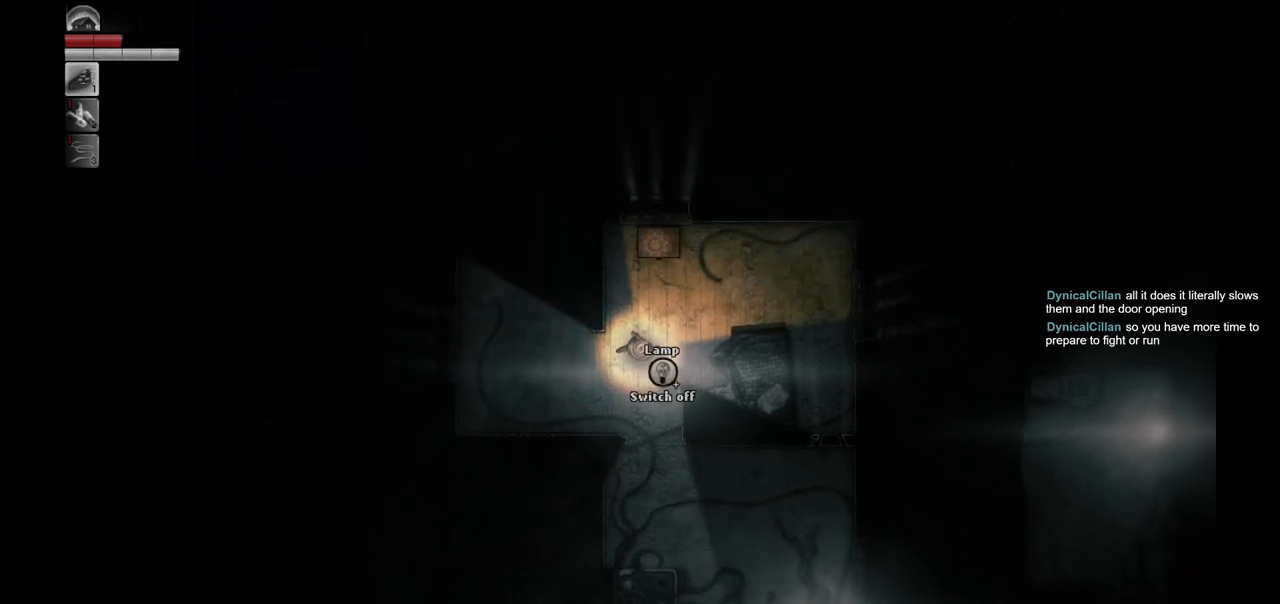
{"buttons": [], "left_stick": "down-left", "right_stick": "center", "events": [[83, "left_stick", "left"], [183, "left_stick", "center"], [500, "left_stick", "down-left"]]}
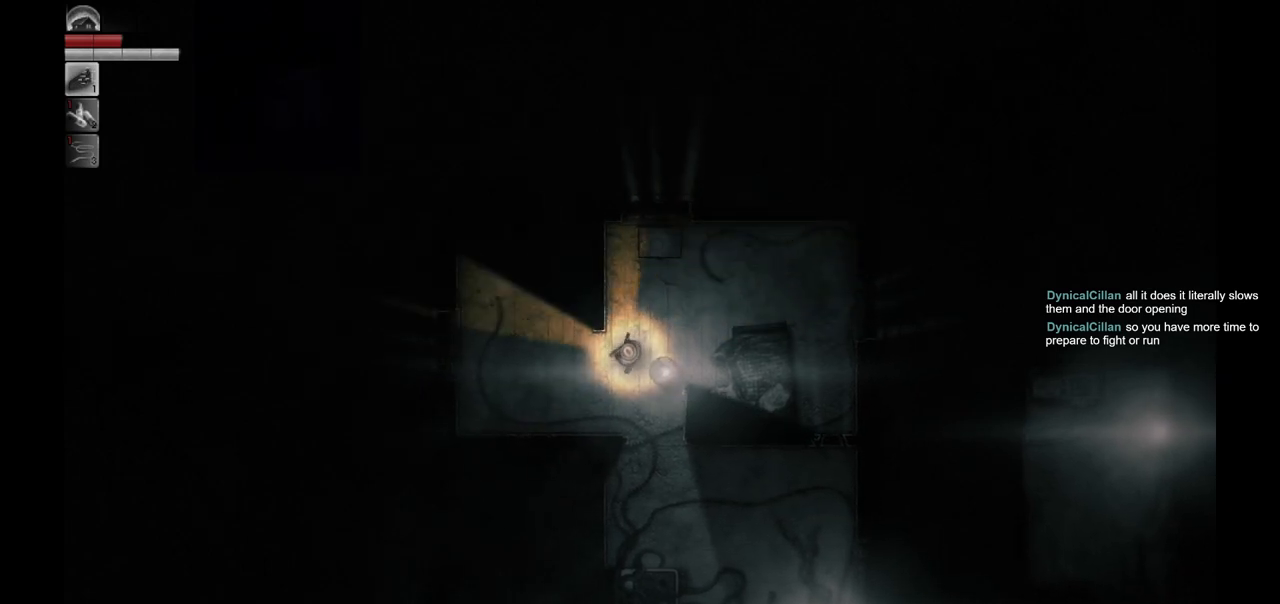
{"buttons": [], "left_stick": "center", "right_stick": "center", "events": [[183, "left_stick", "center"]]}
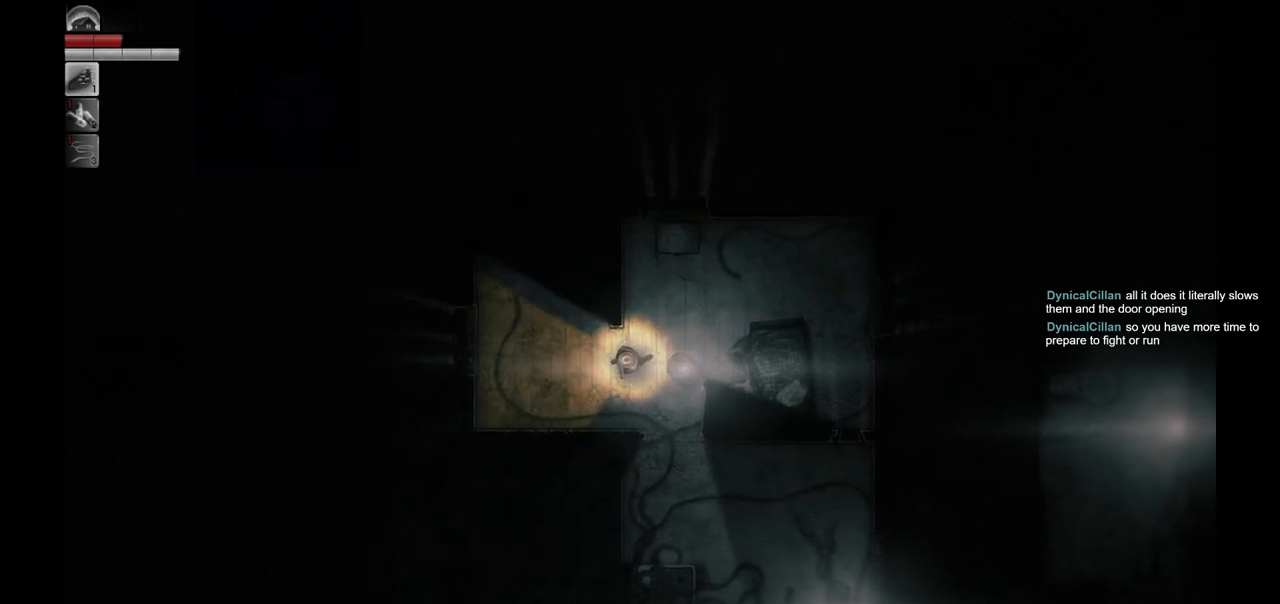
{"buttons": [], "left_stick": "center", "right_stick": "center", "events": [[217, "left_stick", "left"], [317, "left_stick", "center"]]}
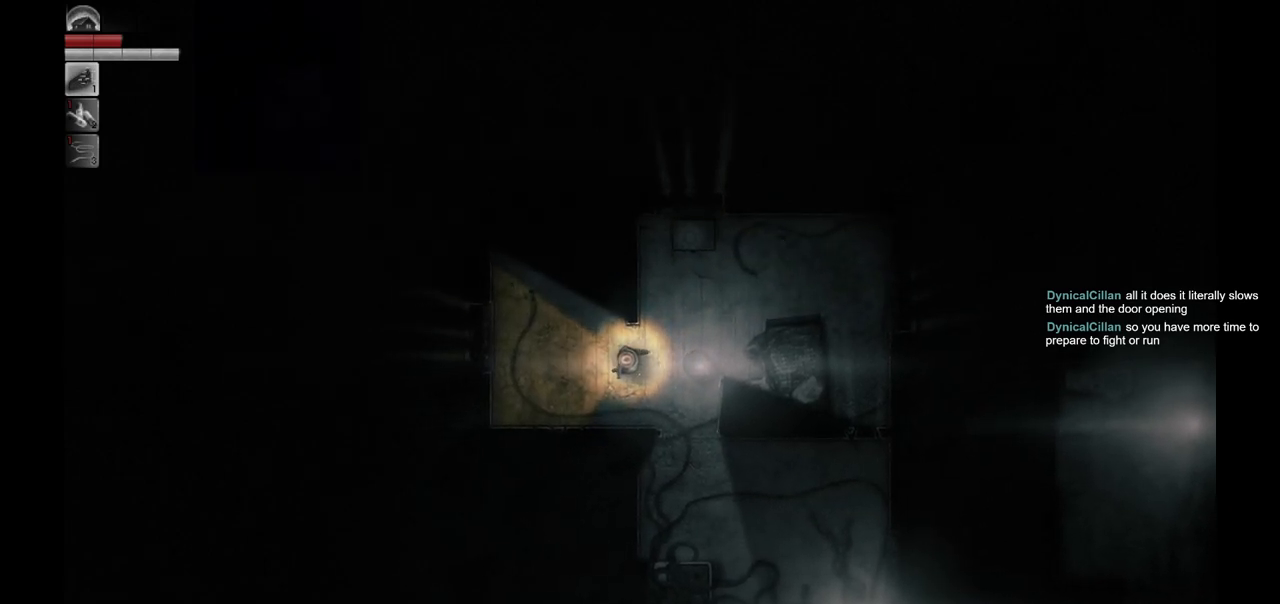
{"buttons": [], "left_stick": "center", "right_stick": "center", "events": []}
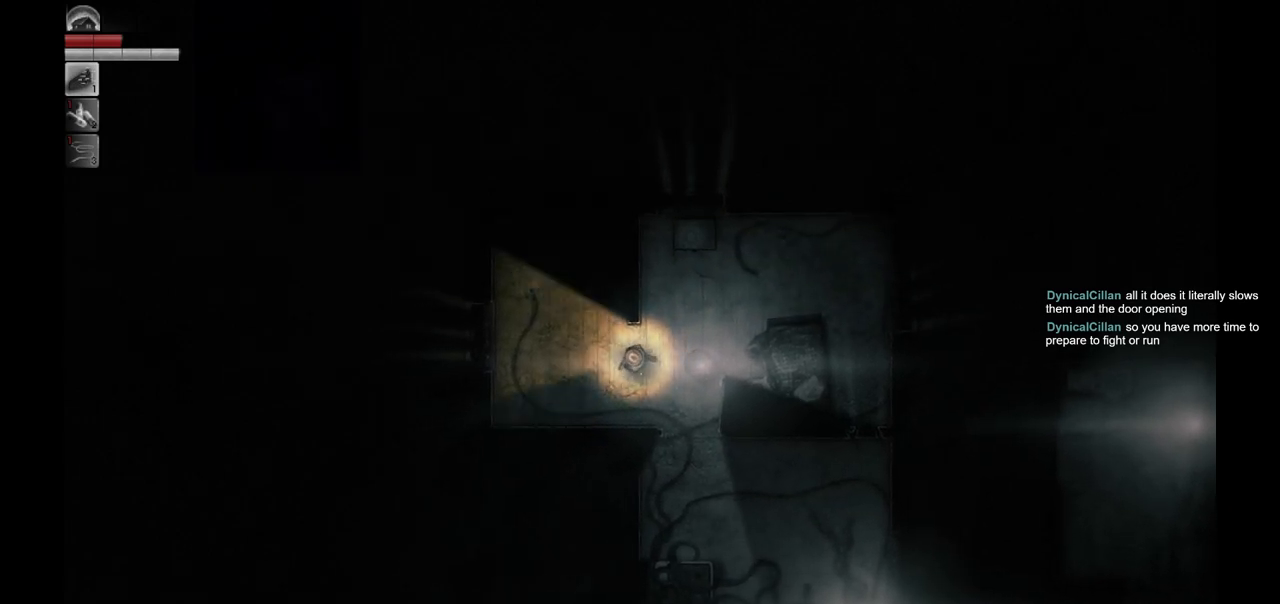
{"buttons": [], "left_stick": "center", "right_stick": "center", "events": [[250, "left_stick", "left"], [383, "left_stick", "center"]]}
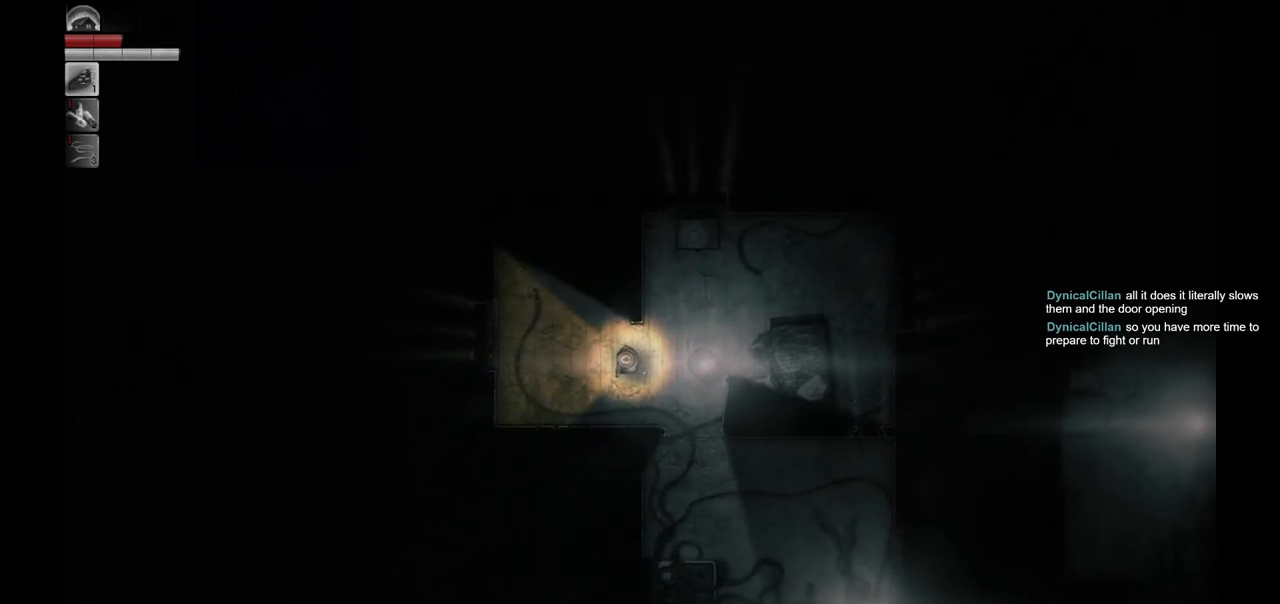
{"buttons": [], "left_stick": "center", "right_stick": "center", "events": [[167, "left_stick", "right"], [300, "left_stick", "center"]]}
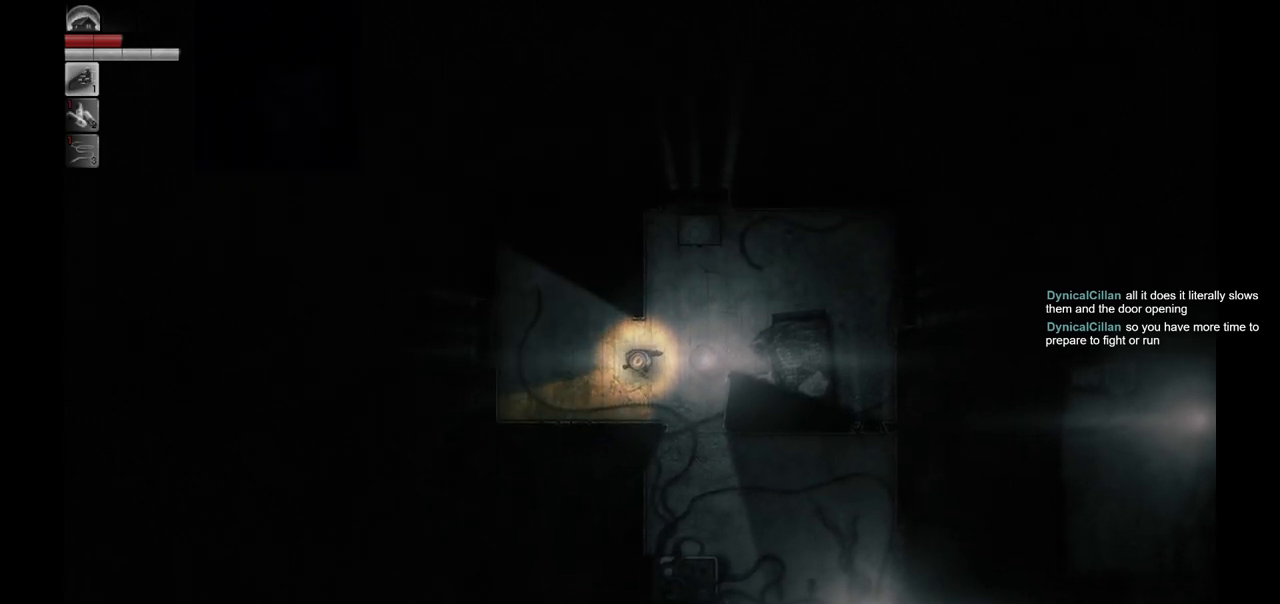
{"buttons": [], "left_stick": "center", "right_stick": "center", "events": [[67, "left_stick", "right"], [183, "left_stick", "center"]]}
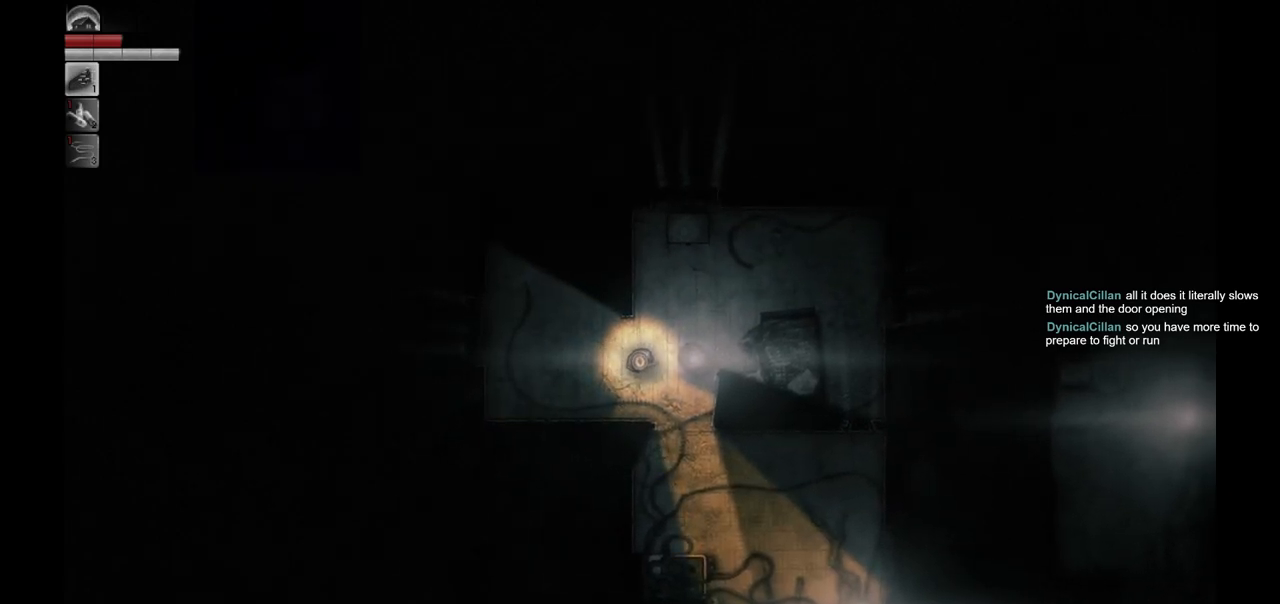
{"buttons": [], "left_stick": "down", "right_stick": "center", "events": [[283, "left_stick", "down"]]}
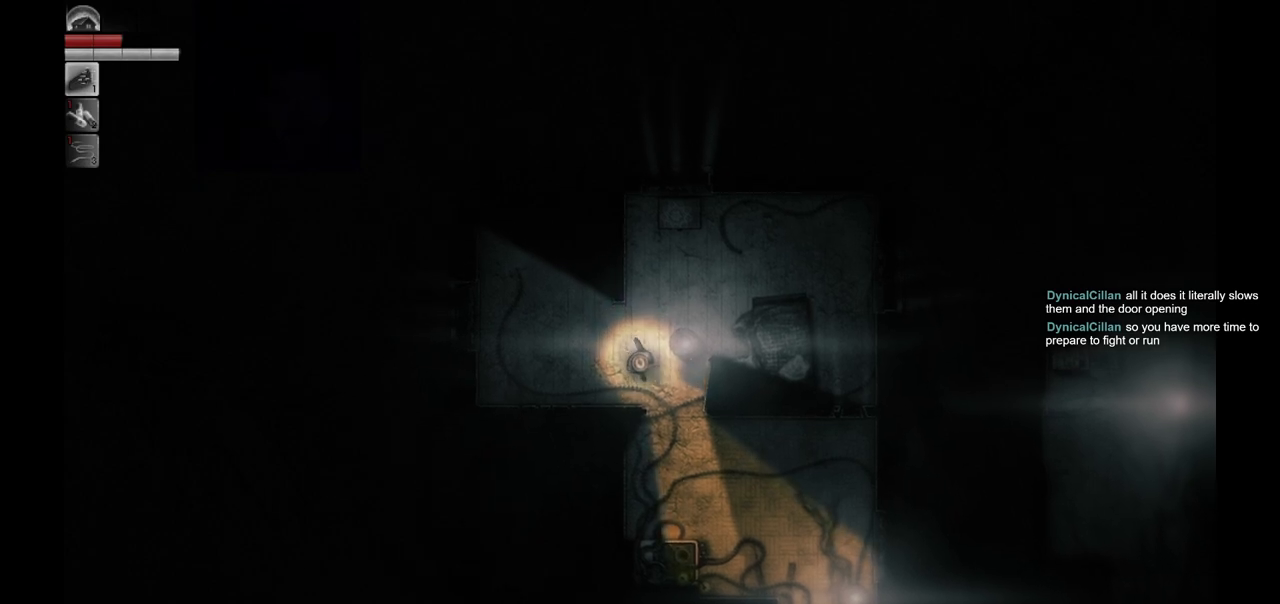
{"buttons": [], "left_stick": "down-right", "right_stick": "center", "events": [[83, "left_stick", "down-right"]]}
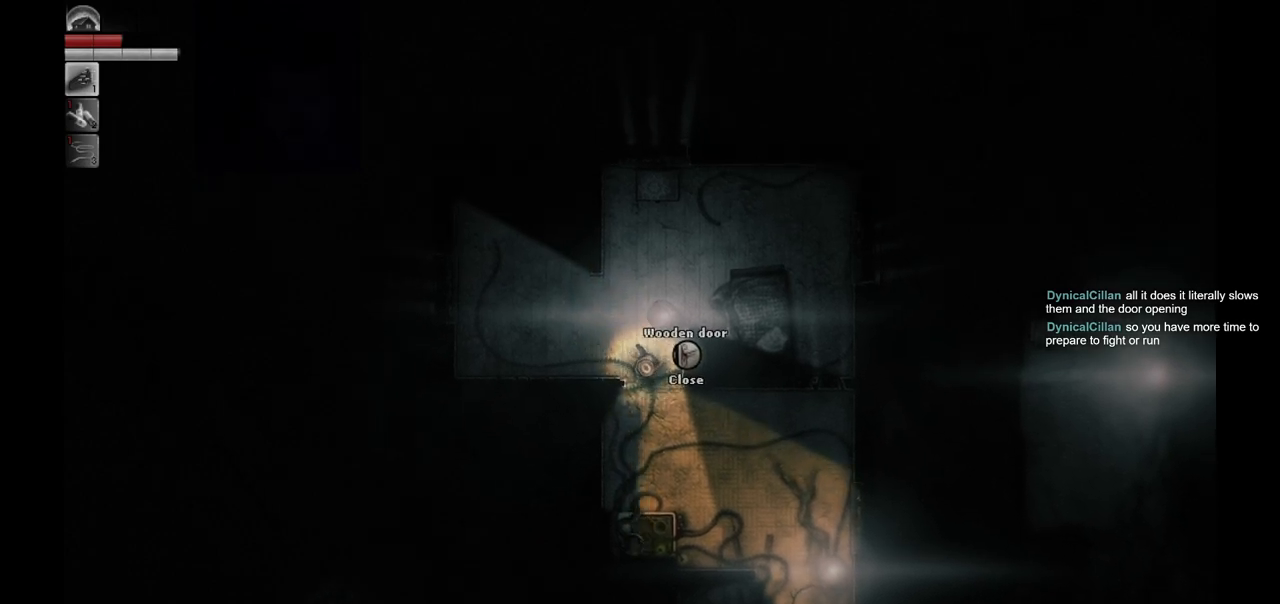
{"buttons": [], "left_stick": "center", "right_stick": "center", "events": [[150, "left_stick", "down"], [317, "left_stick", "center"]]}
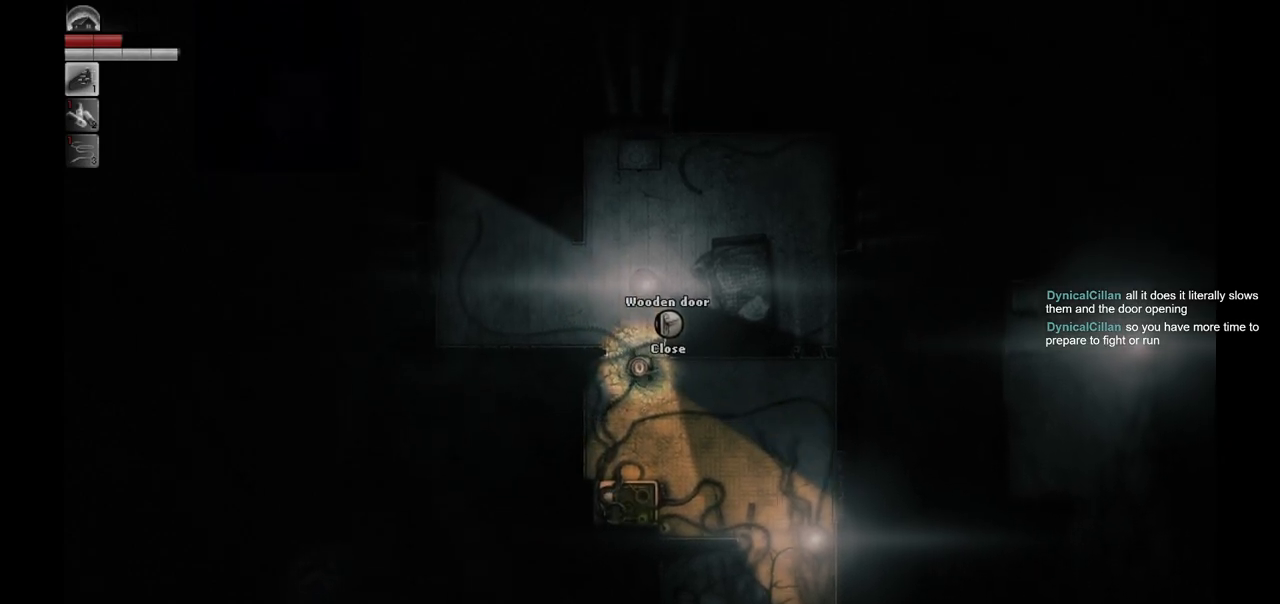
{"buttons": [], "left_stick": "center", "right_stick": "center", "events": [[183, "left_stick", "down-right"], [300, "left_stick", "center"]]}
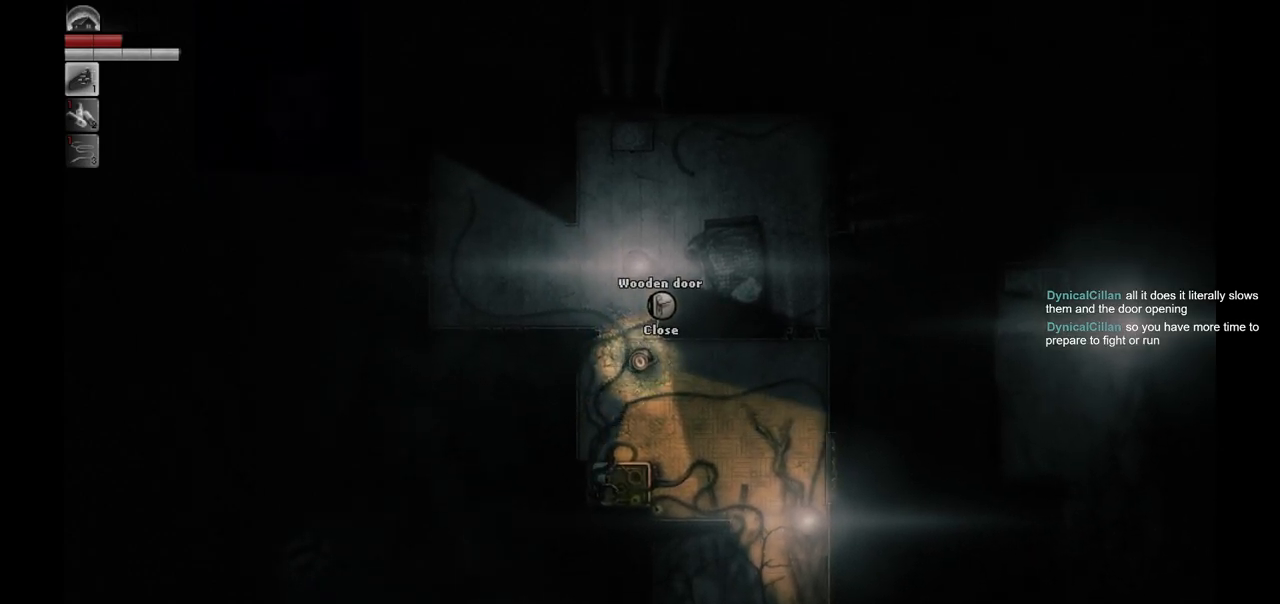
{"buttons": [], "left_stick": "center", "right_stick": "center", "events": []}
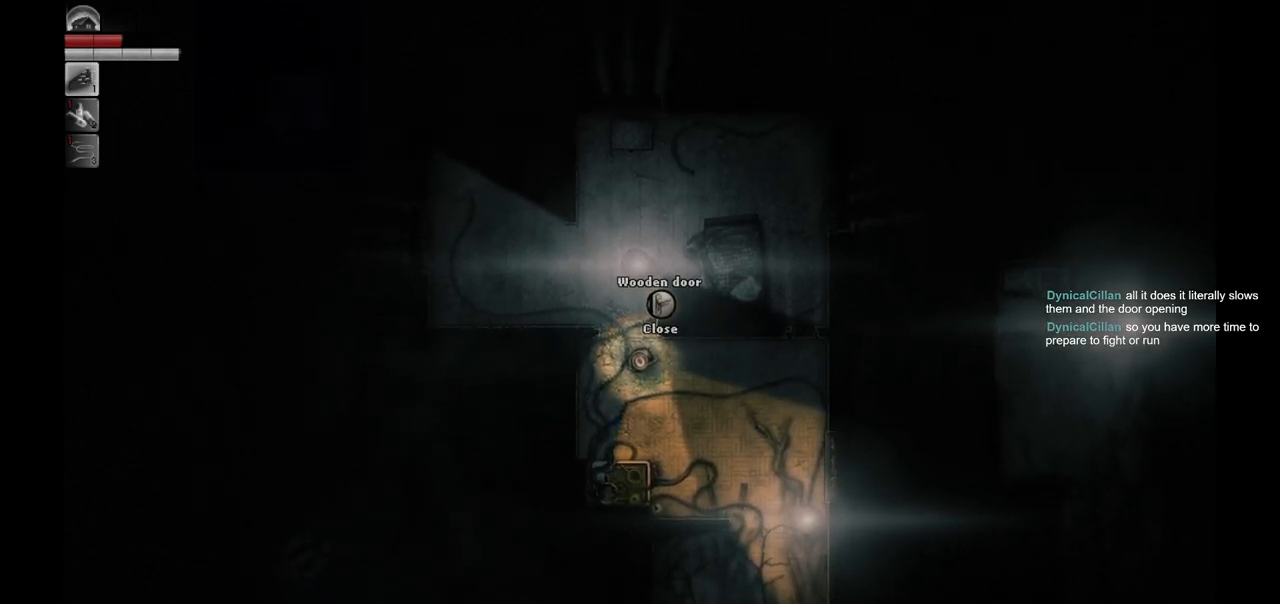
{"buttons": [], "left_stick": "center", "right_stick": "center", "events": []}
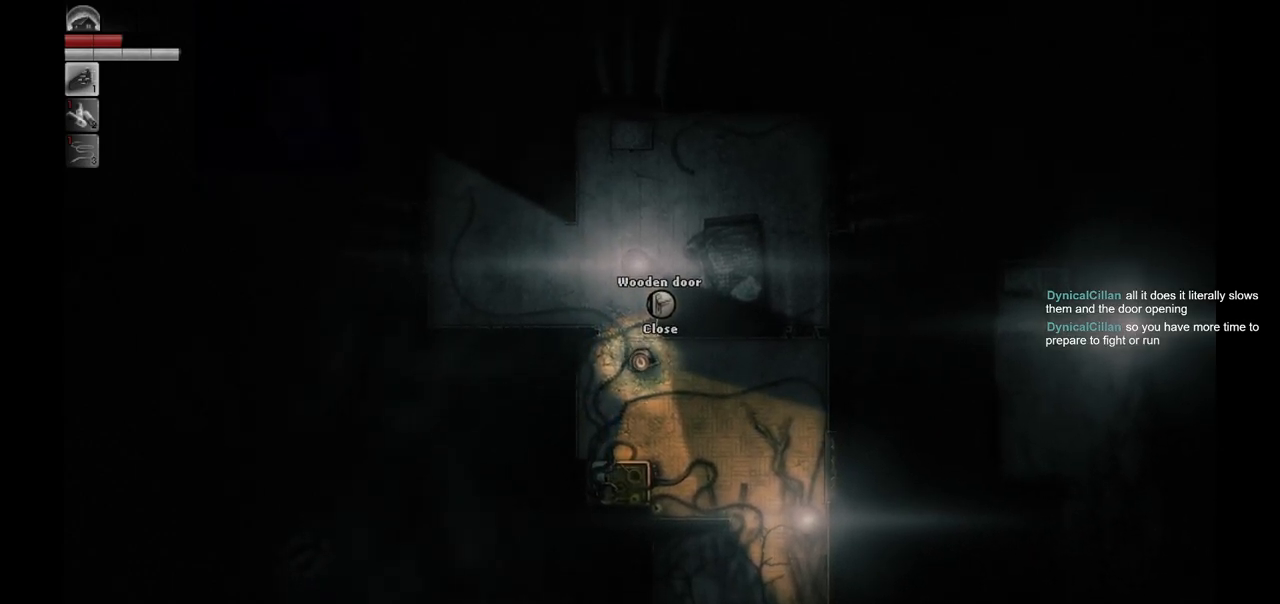
{"buttons": [], "left_stick": "center", "right_stick": "center", "events": []}
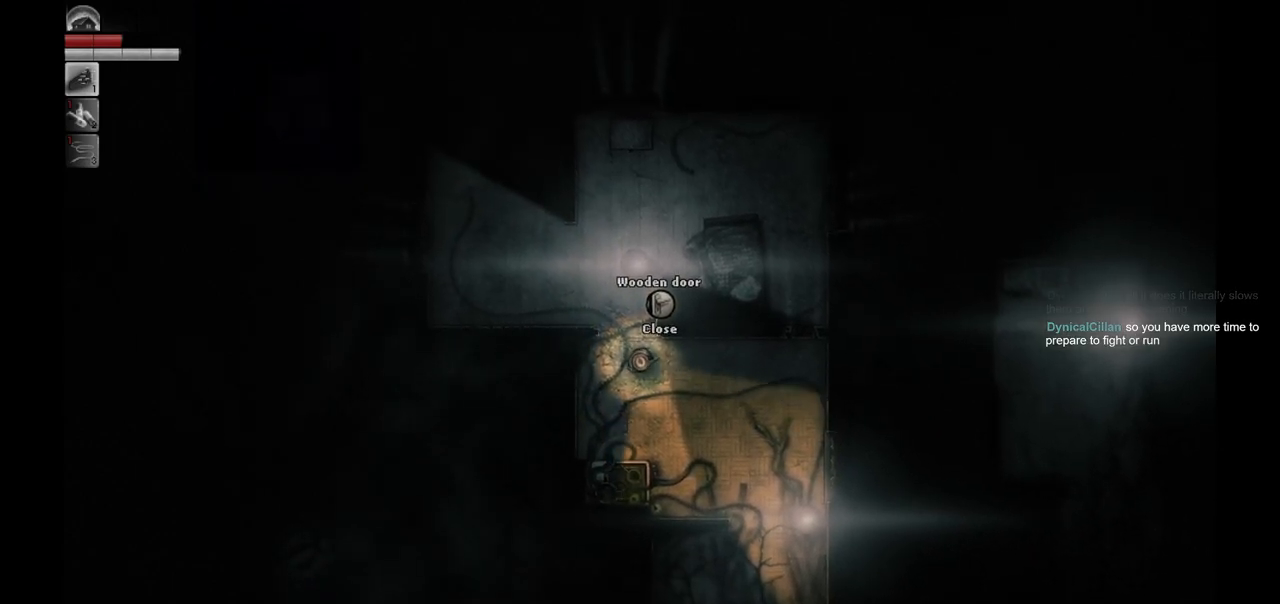
{"buttons": [], "left_stick": "center", "right_stick": "center", "events": [[50, "left_stick", "down-right"], [317, "left_stick", "center"]]}
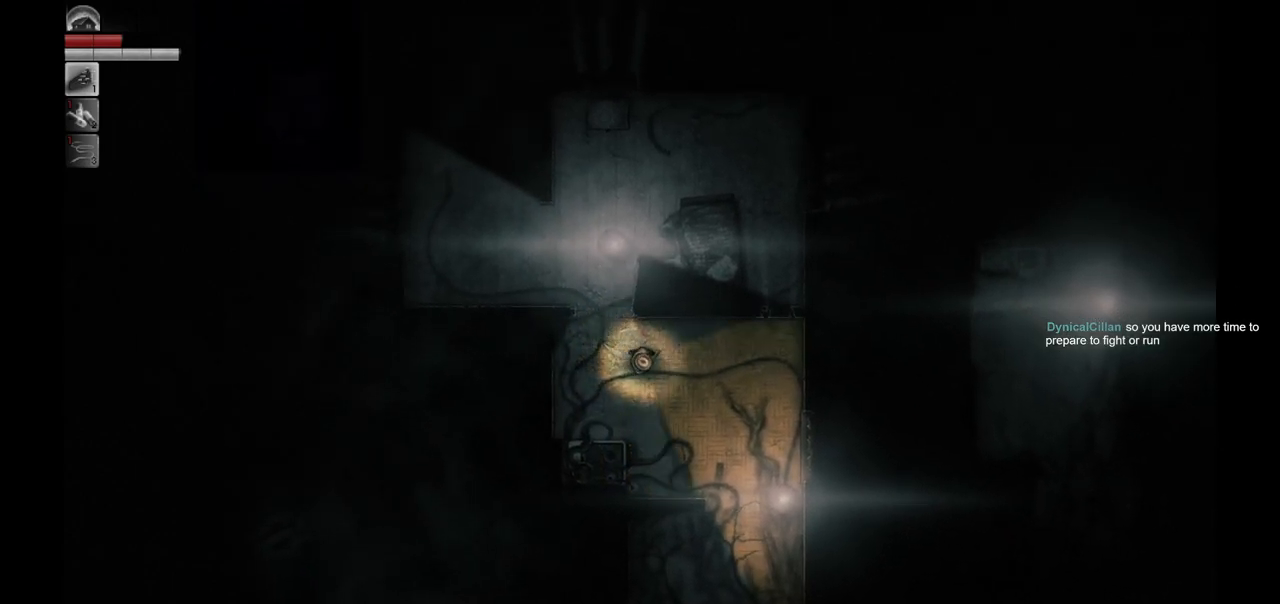
{"buttons": [], "left_stick": "center", "right_stick": "center", "events": []}
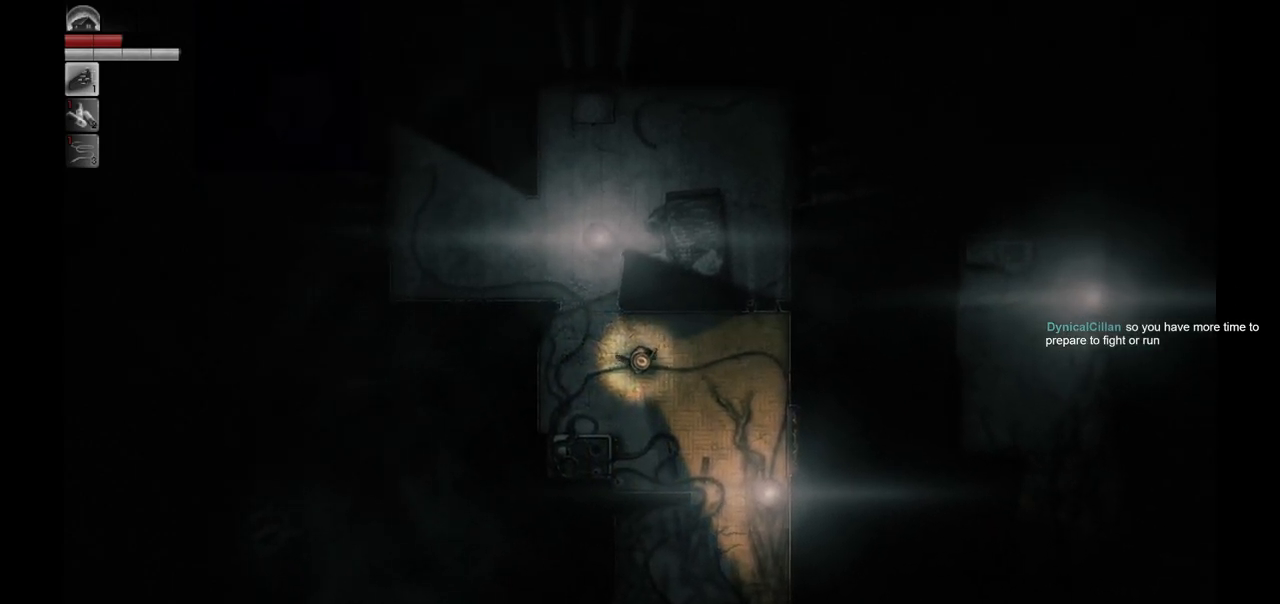
{"buttons": [], "left_stick": "center", "right_stick": "center", "events": []}
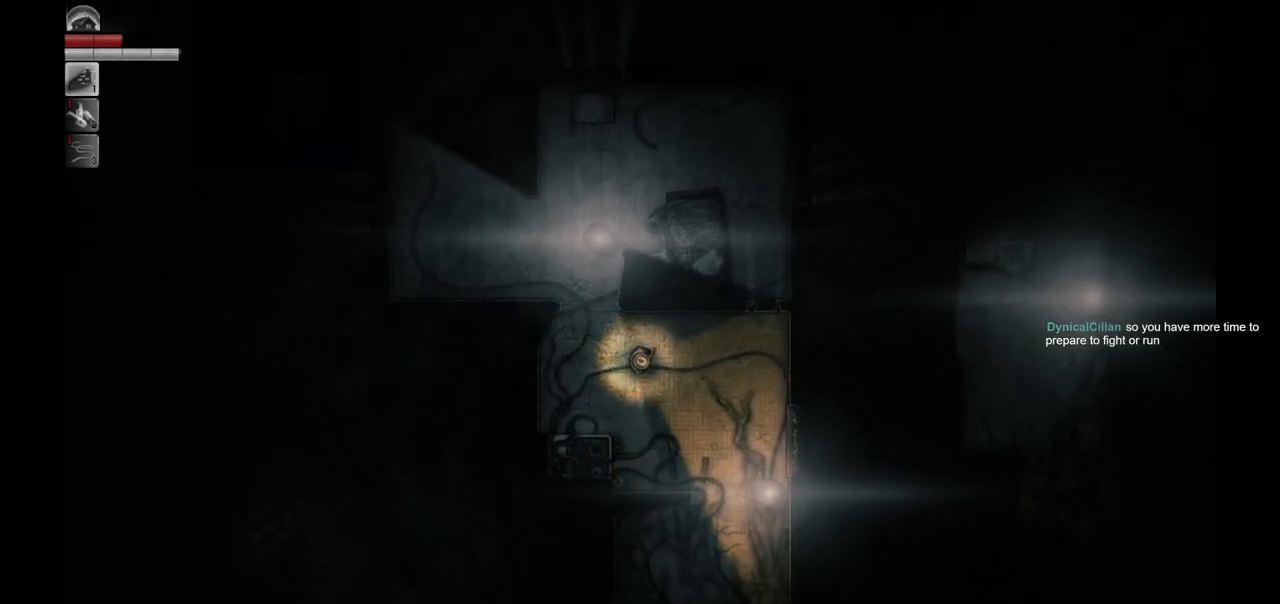
{"buttons": [], "left_stick": "center", "right_stick": "center", "events": []}
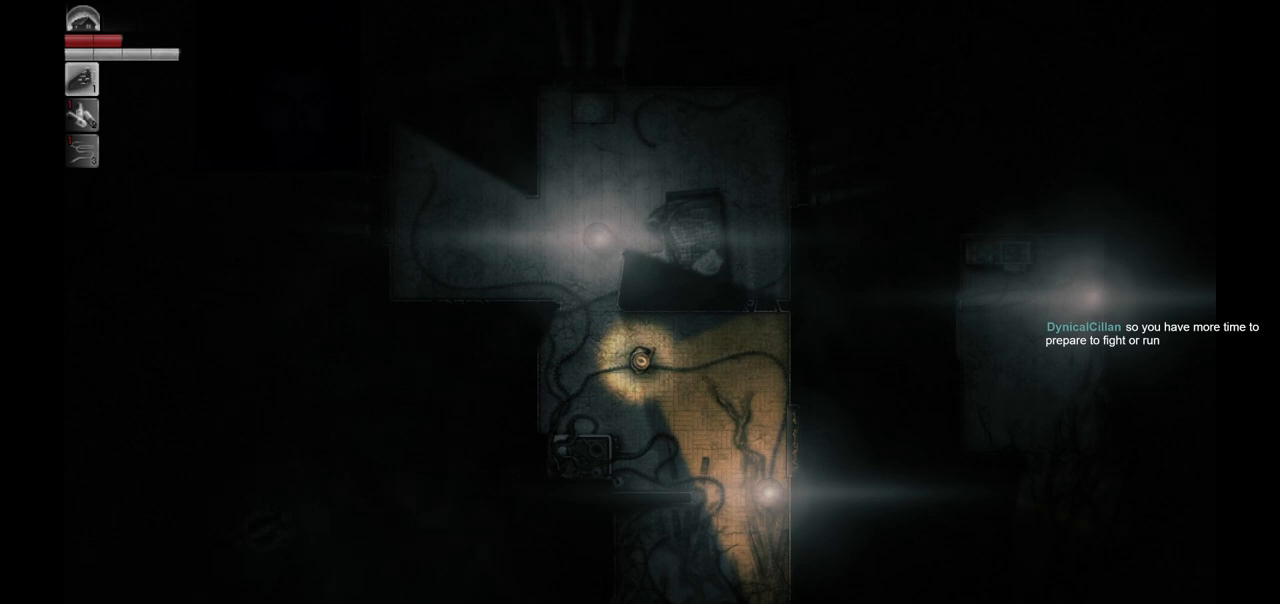
{"buttons": [], "left_stick": "left", "right_stick": "center", "events": [[267, "left_stick", "left"]]}
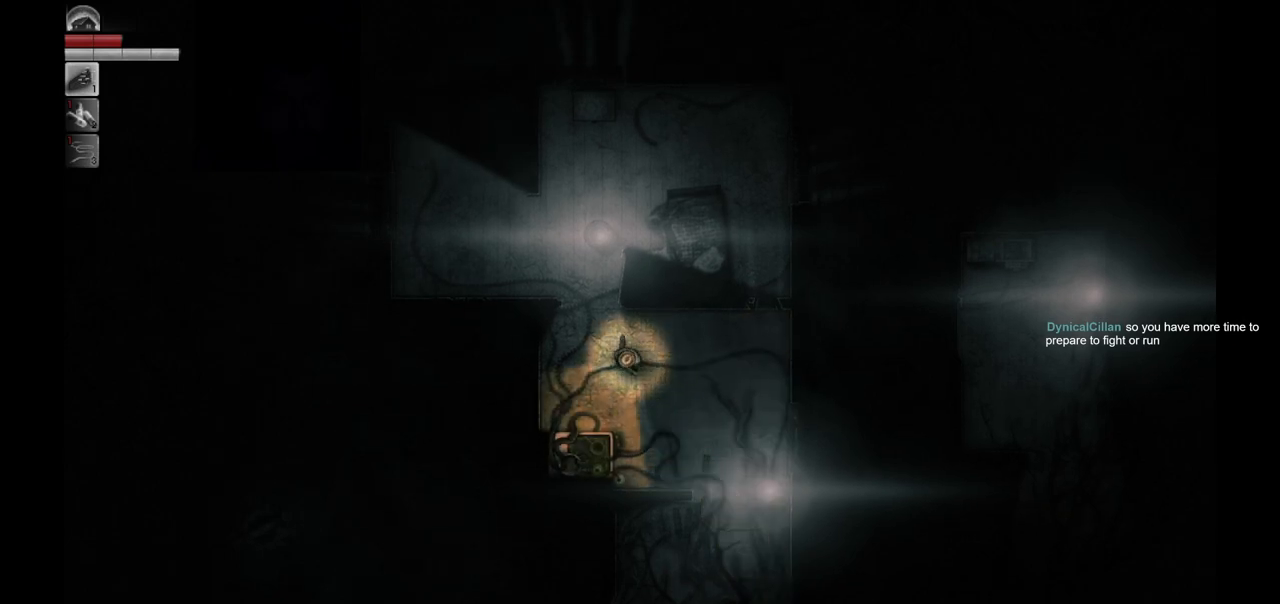
{"buttons": [], "left_stick": "center", "right_stick": "center", "events": [[17, "left_stick", "center"]]}